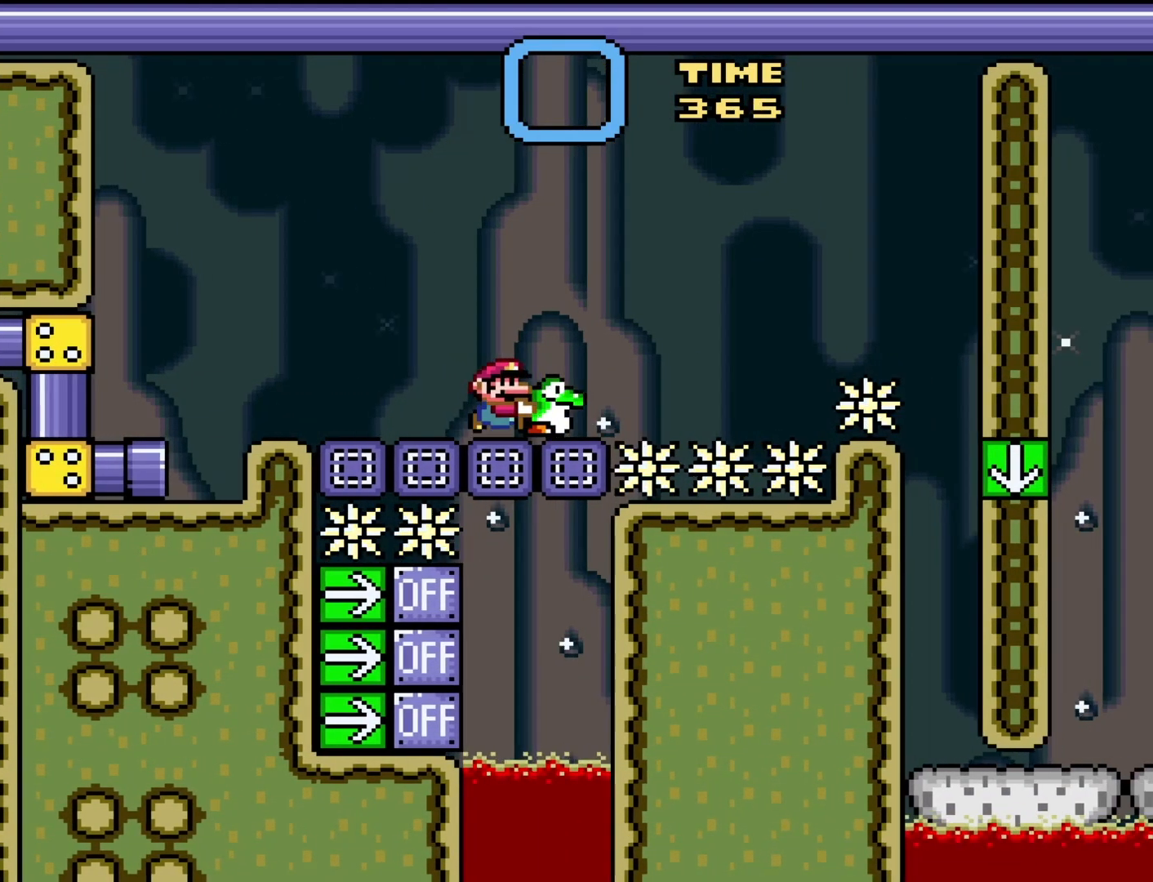
Gameplay with a controller (Nintendo layout); each line is a JSON object with the inputs held at the frame after it. "events" lists button and stick changes between this image and that frame as [ms after this image, input, new state], when the widget could be followed in between. Not read: L3 R3.
{"buttons": ["B", "Y", "DPAD_RIGHT"], "events": []}
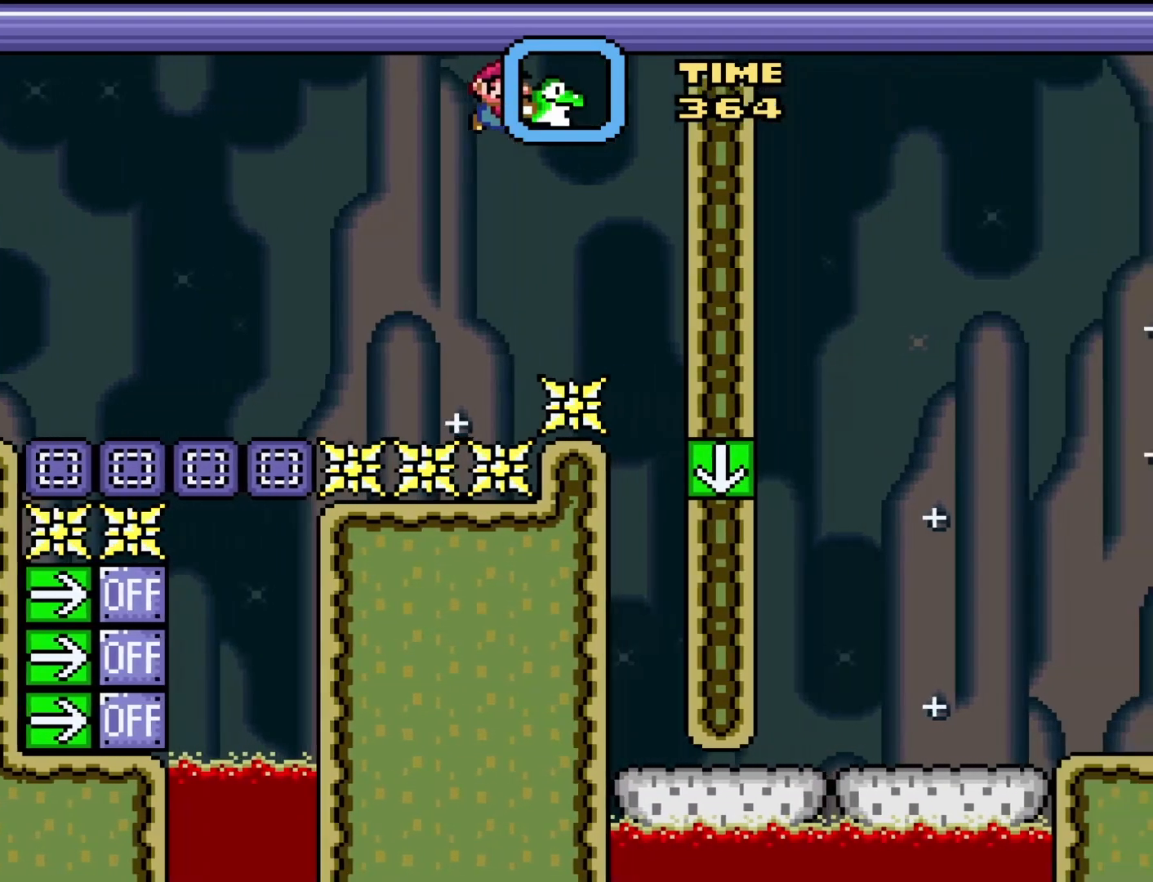
{"buttons": ["Y"], "events": [[83, "B", "up"], [217, "DPAD_RIGHT", "up"], [350, "DPAD_LEFT", "down"], [417, "DPAD_LEFT", "up"]]}
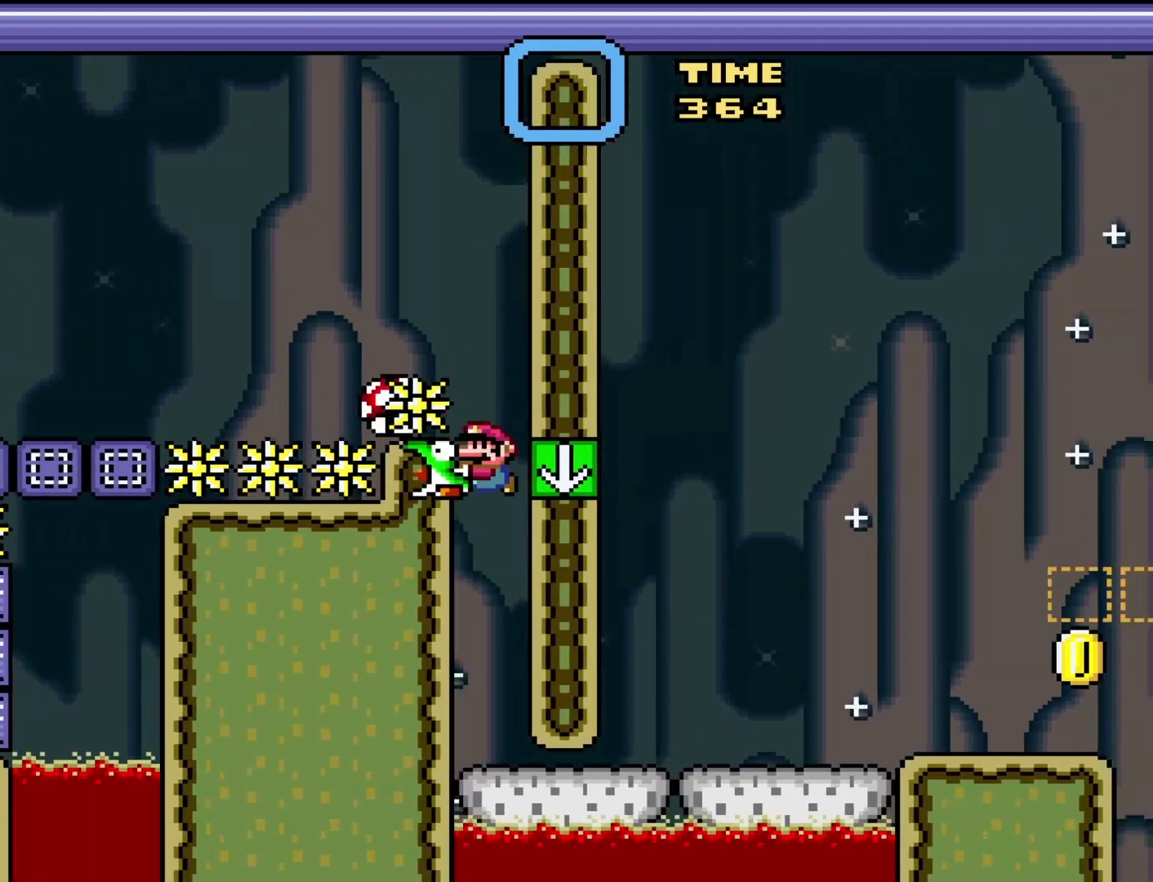
{"buttons": ["Y"], "events": [[167, "DPAD_RIGHT", "down"], [317, "DPAD_RIGHT", "up"]]}
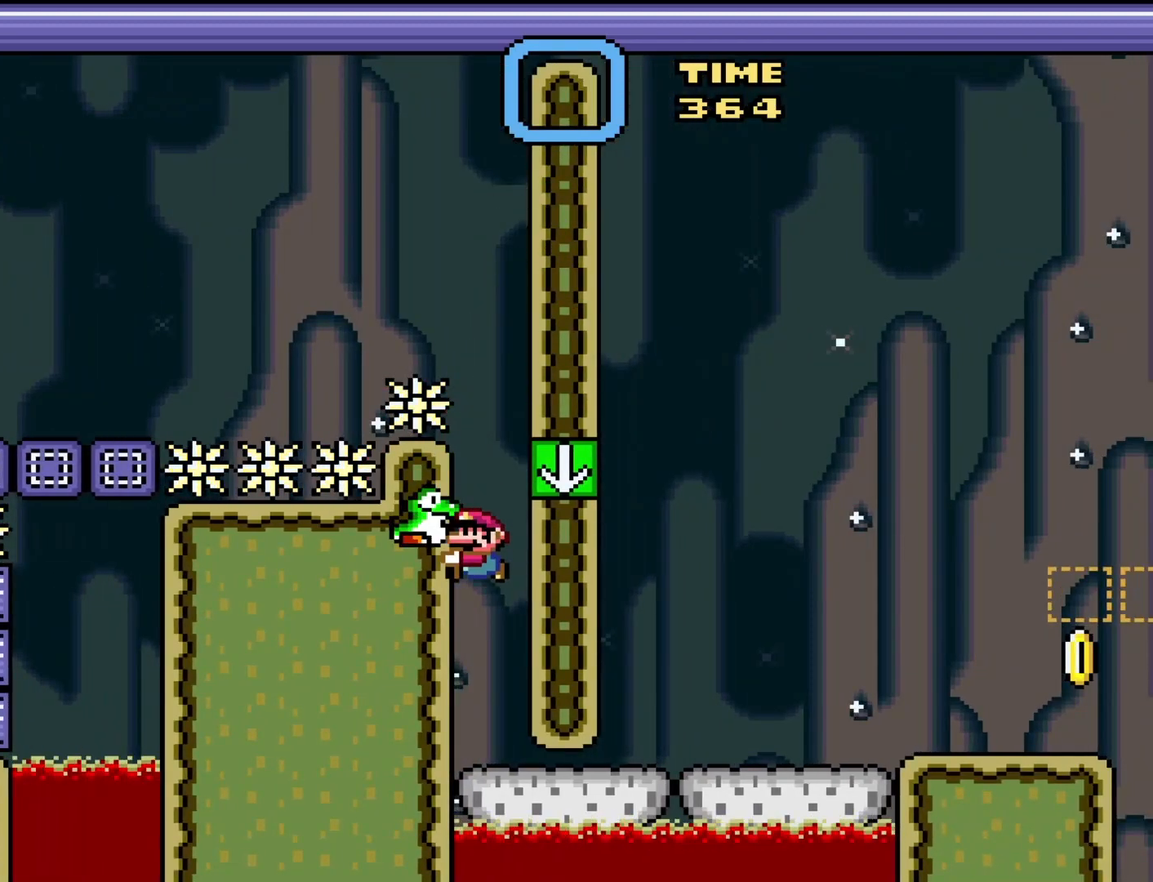
{"buttons": ["Y"], "events": [[317, "DPAD_RIGHT", "down"], [450, "DPAD_RIGHT", "up"]]}
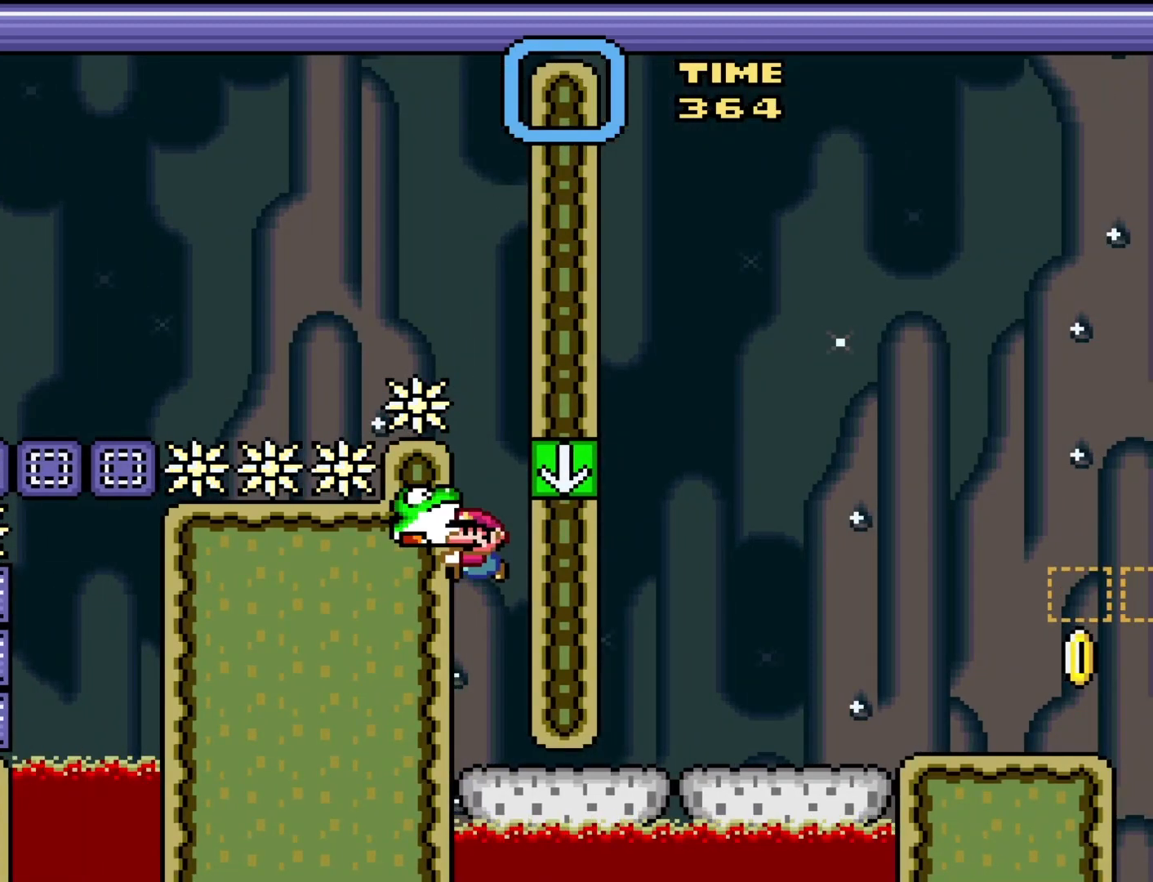
{"buttons": ["Y", "DPAD_RIGHT"], "events": [[67, "DPAD_RIGHT", "down"], [250, "DPAD_RIGHT", "up"], [450, "DPAD_RIGHT", "down"]]}
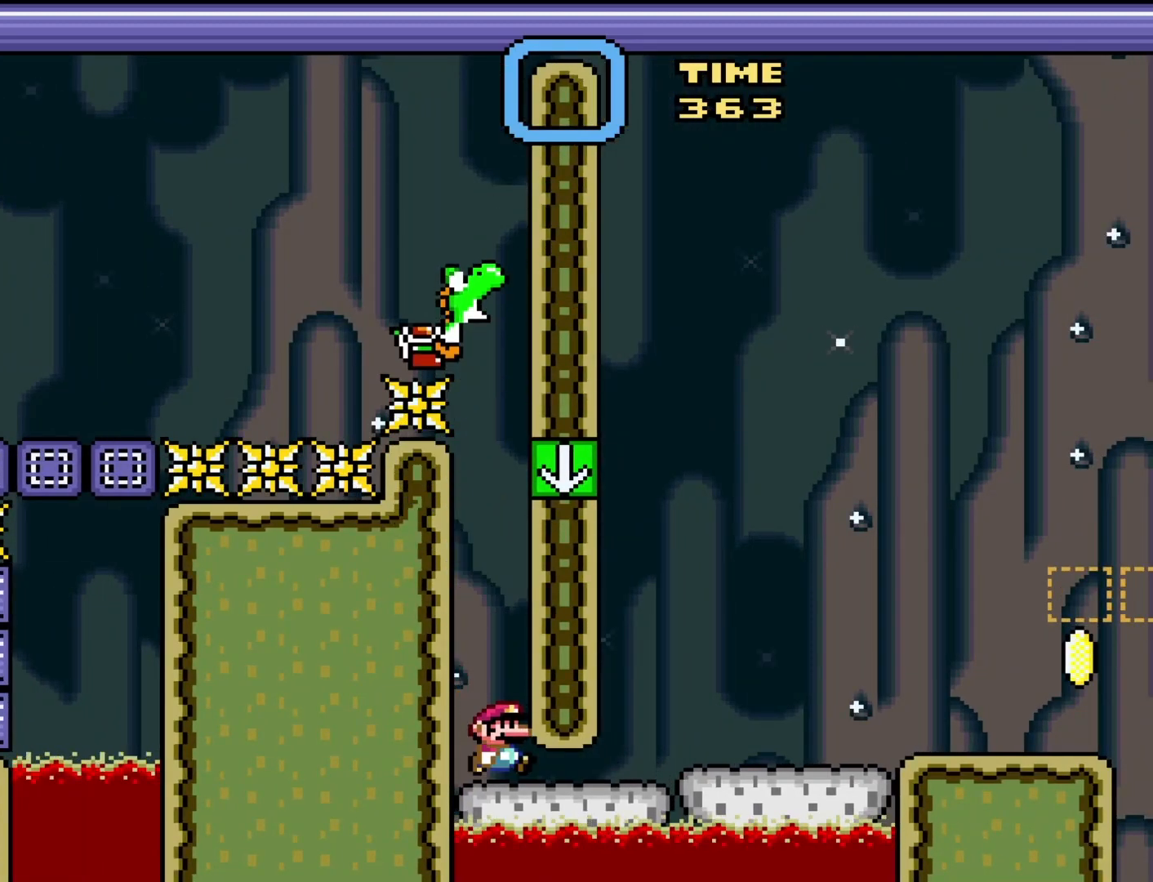
{"buttons": ["Y", "DPAD_RIGHT"], "events": [[67, "DPAD_RIGHT", "up"], [350, "DPAD_RIGHT", "down"]]}
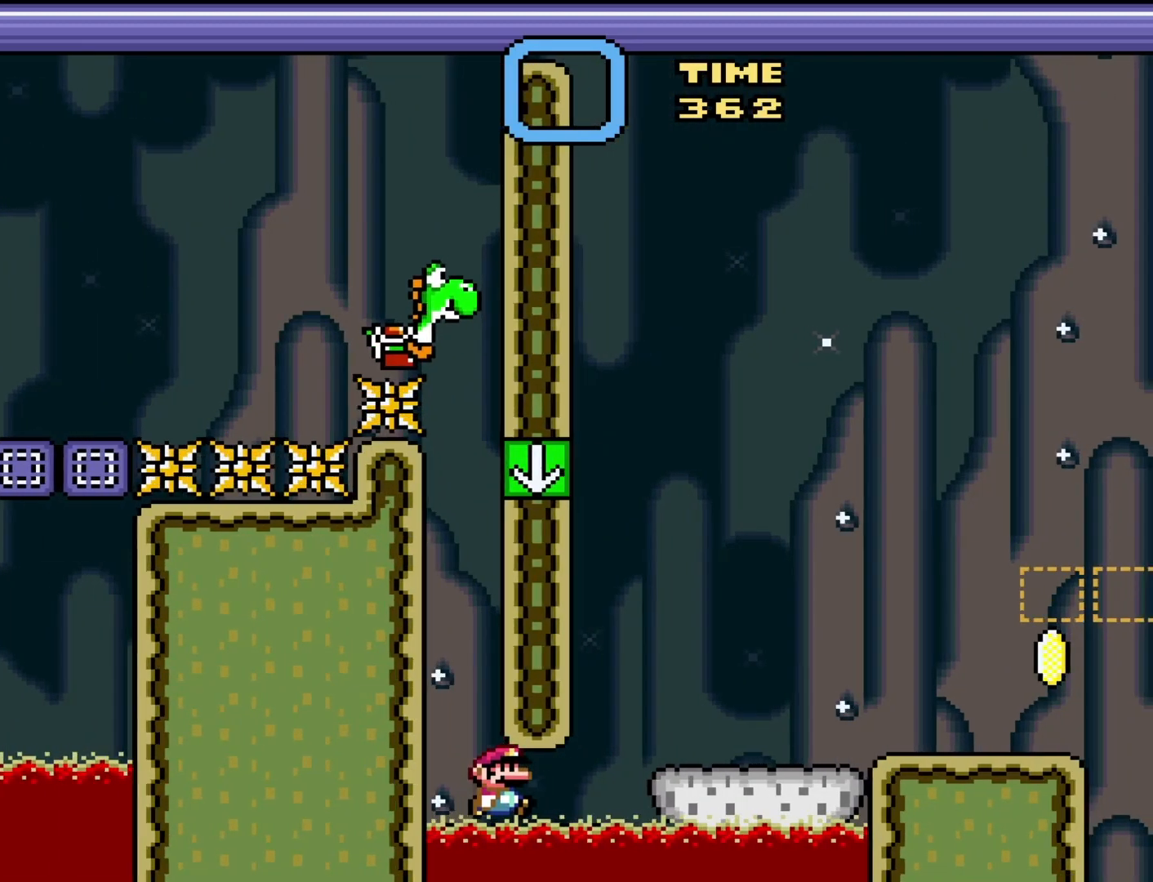
{"buttons": ["Y"], "events": [[183, "B", "down"], [217, "DPAD_RIGHT", "up"], [317, "DPAD_LEFT", "down"], [417, "B", "up"], [467, "DPAD_LEFT", "up"]]}
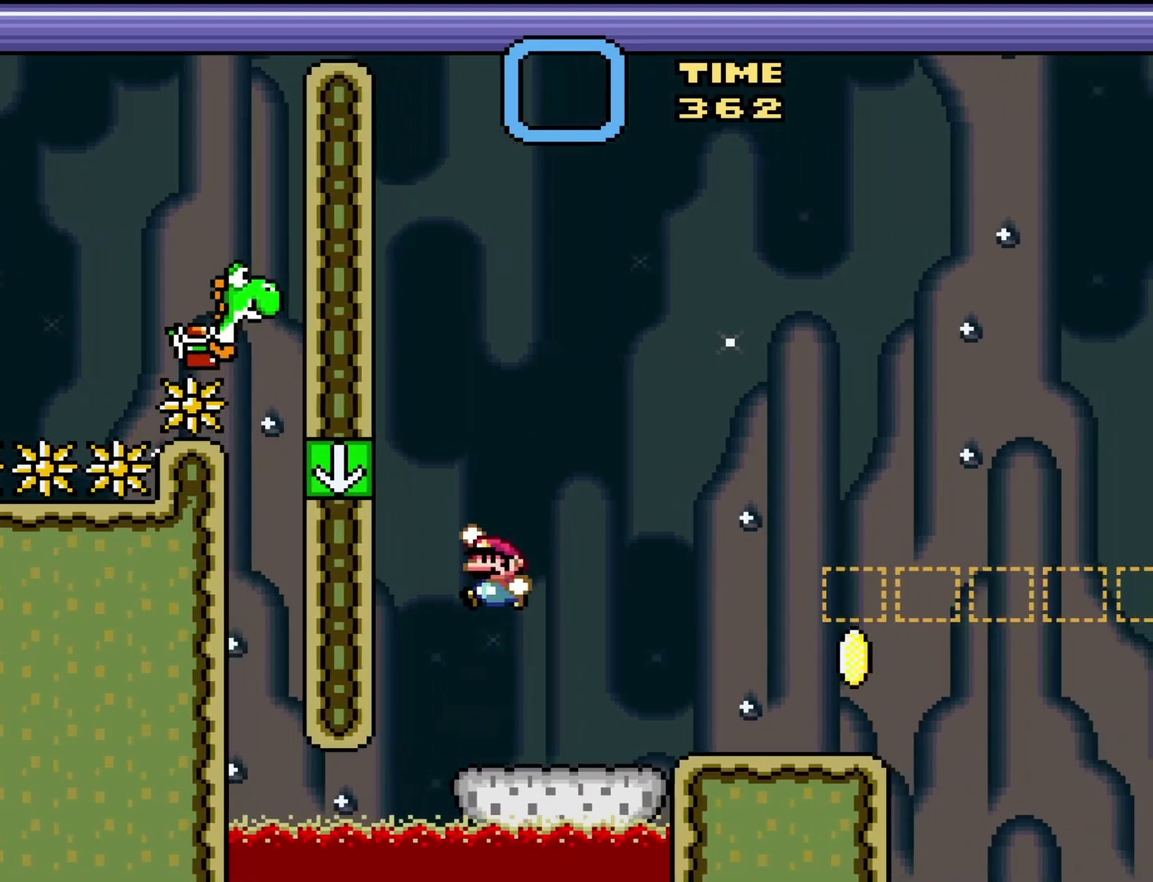
{"buttons": ["B", "Y", "DPAD_RIGHT"], "events": [[33, "DPAD_RIGHT", "down"], [200, "DPAD_RIGHT", "up"], [417, "B", "down"], [433, "DPAD_RIGHT", "down"]]}
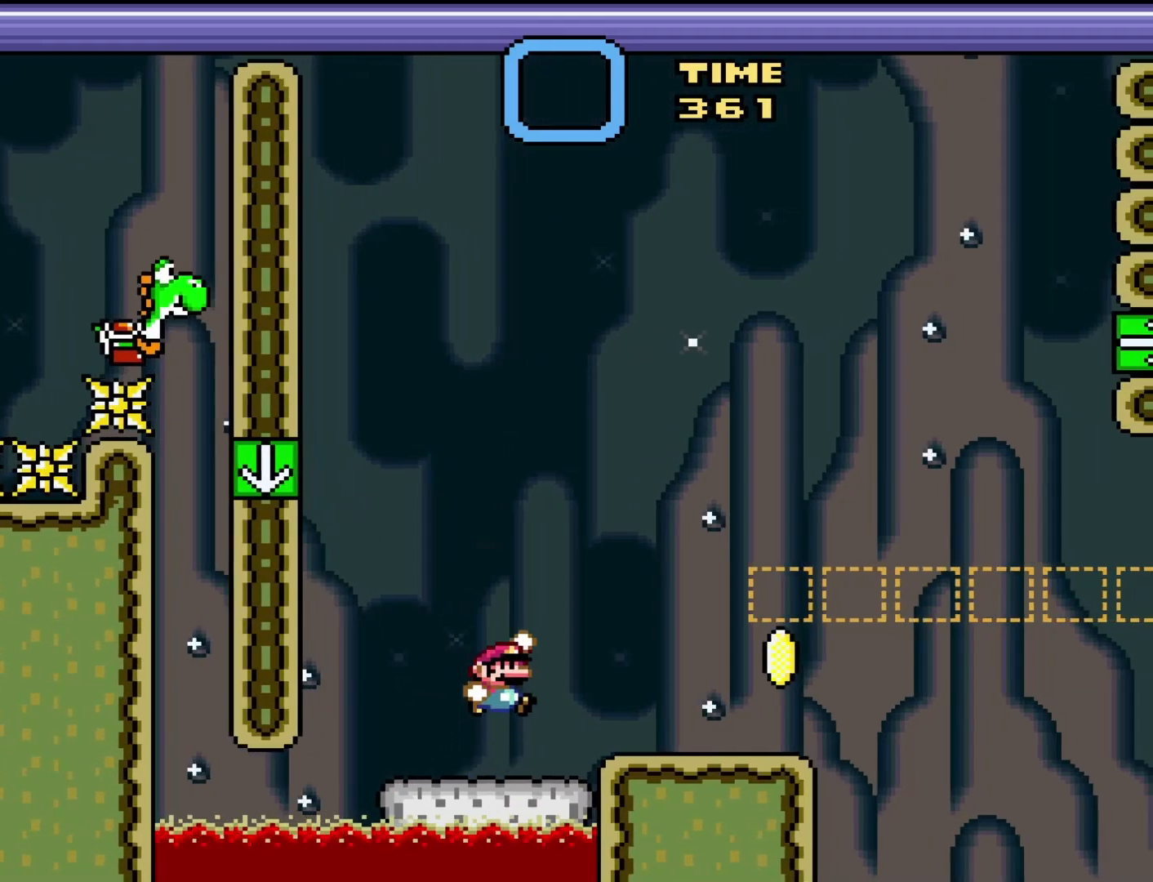
{"buttons": ["Y"], "events": [[100, "B", "up"], [300, "DPAD_RIGHT", "up"], [350, "DPAD_LEFT", "down"], [500, "DPAD_LEFT", "up"]]}
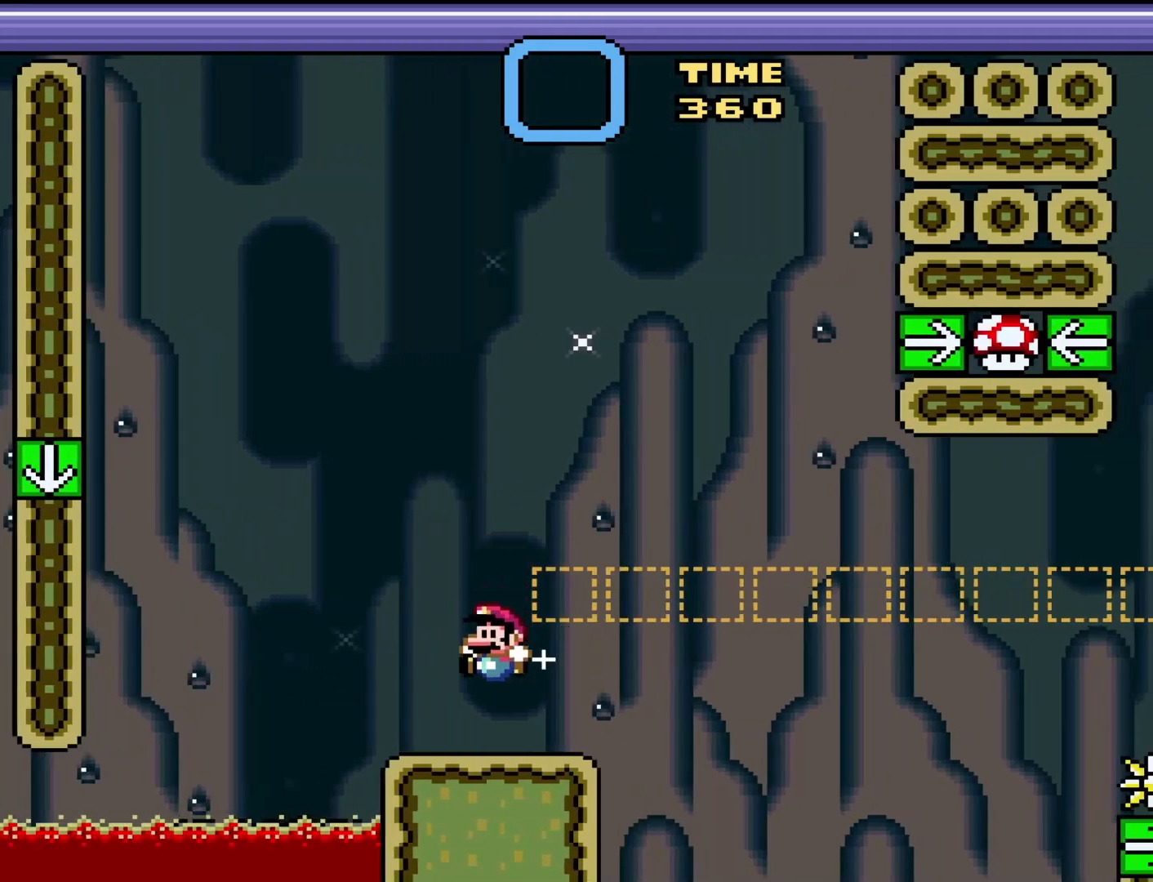
{"buttons": ["Y"], "events": [[200, "DPAD_RIGHT", "down"], [350, "DPAD_RIGHT", "up"]]}
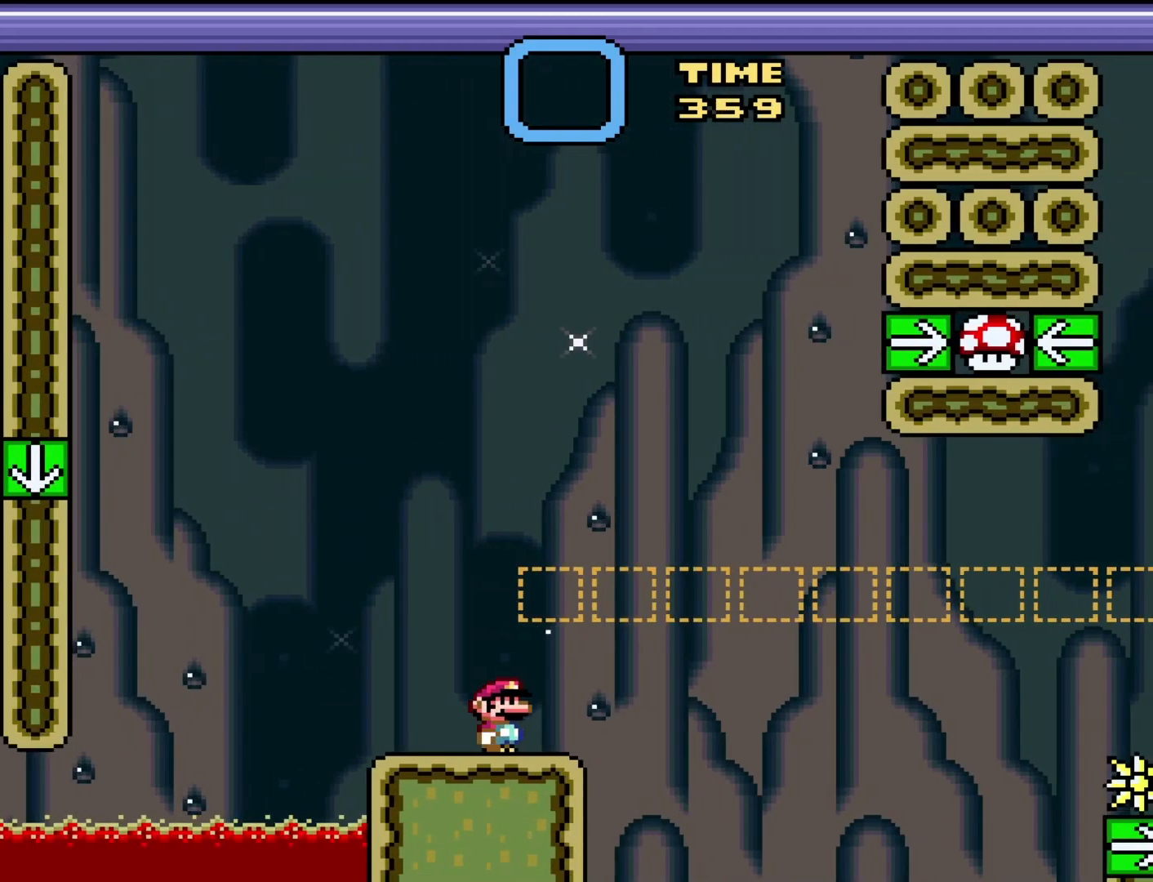
{"buttons": ["Y"], "events": [[300, "DPAD_RIGHT", "down"], [350, "B", "down"], [433, "DPAD_RIGHT", "up"], [500, "B", "up"]]}
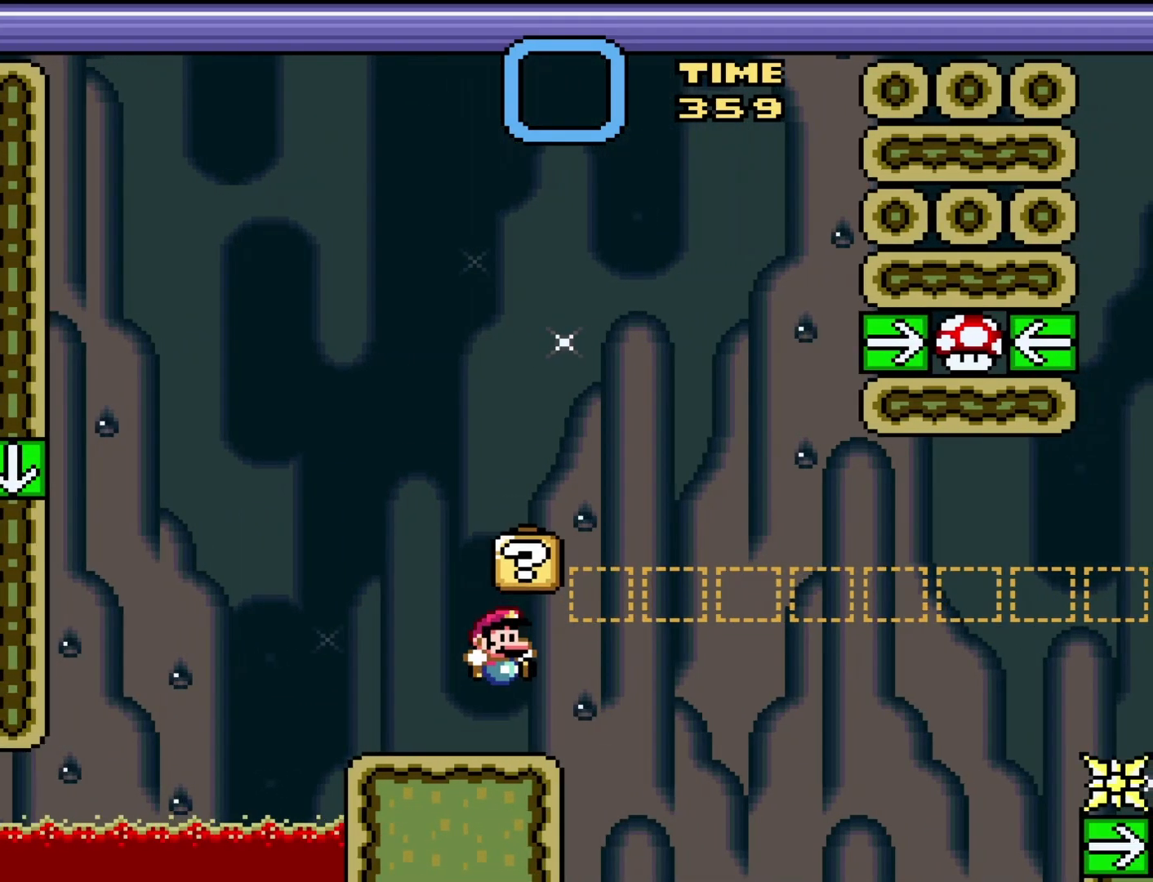
{"buttons": ["B", "Y"], "events": [[67, "DPAD_LEFT", "down"], [300, "DPAD_LEFT", "up"], [417, "B", "down"]]}
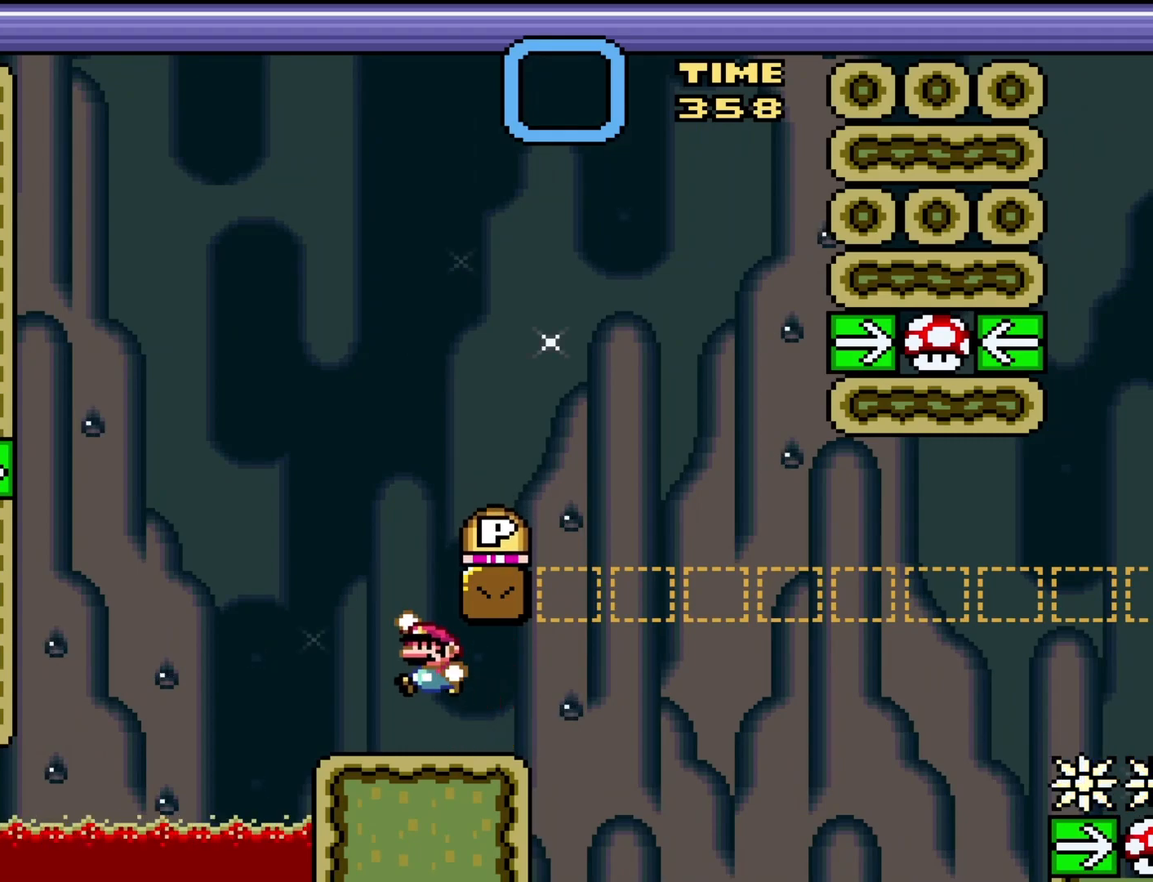
{"buttons": ["Y", "DPAD_LEFT"], "events": [[200, "DPAD_RIGHT", "down"], [317, "DPAD_RIGHT", "up"], [350, "B", "up"], [450, "DPAD_LEFT", "down"]]}
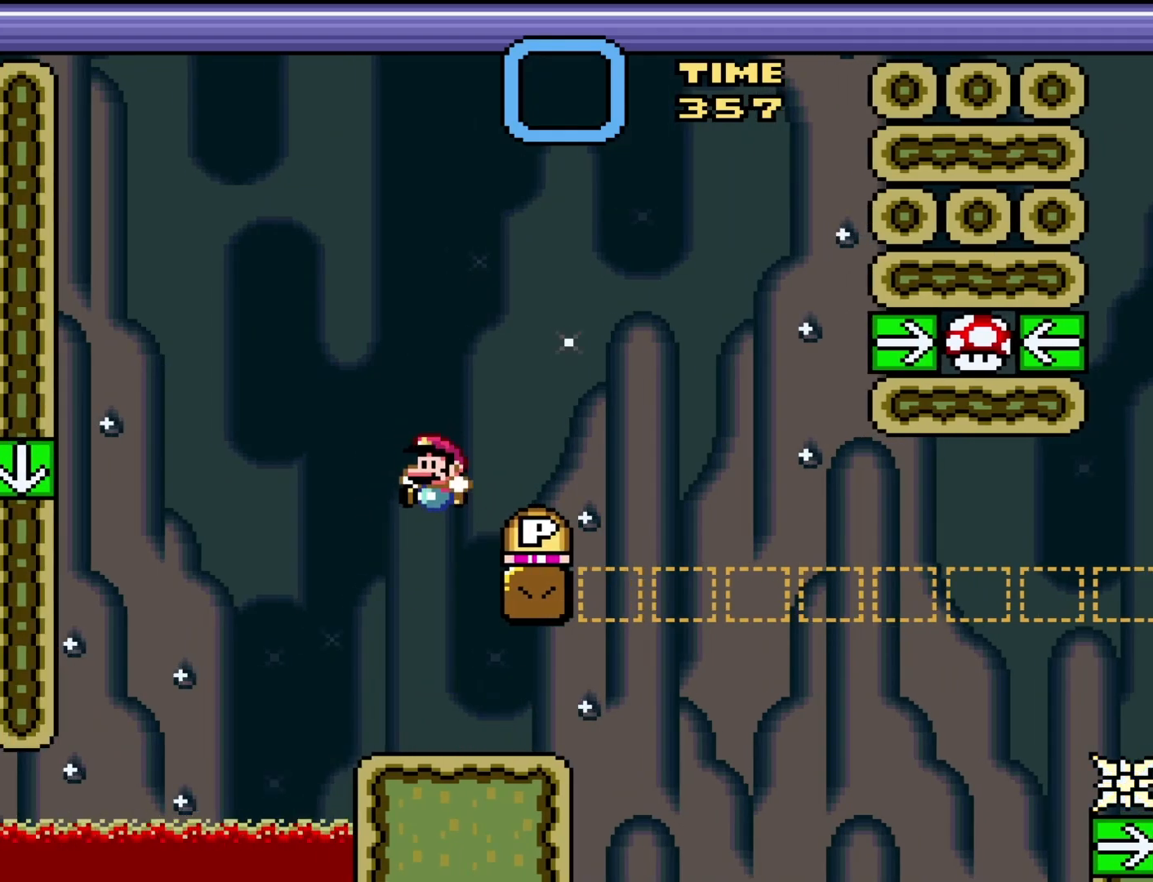
{"buttons": ["B", "Y"], "events": [[50, "DPAD_LEFT", "up"], [450, "B", "down"]]}
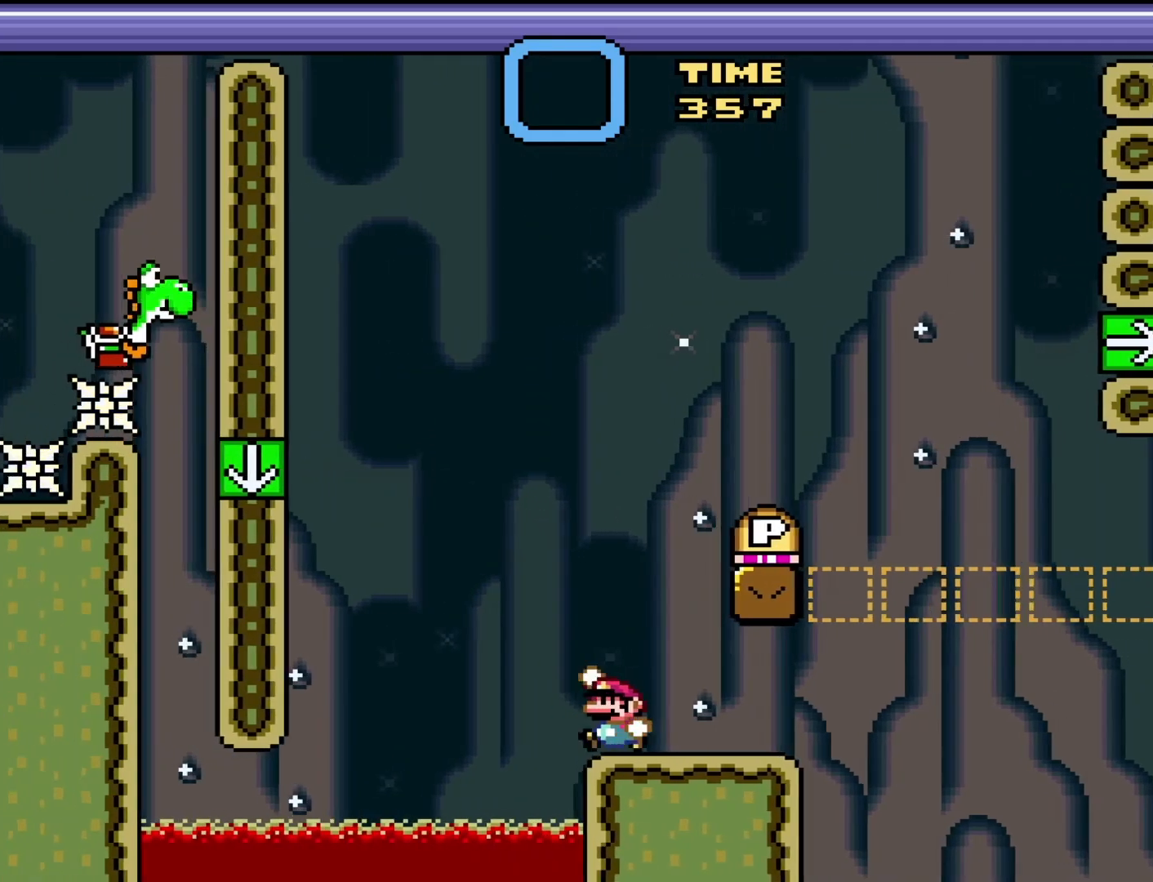
{"buttons": ["DPAD_LEFT"], "events": [[50, "DPAD_RIGHT", "down"], [283, "B", "up"], [283, "Y", "up"], [317, "DPAD_RIGHT", "up"], [383, "DPAD_LEFT", "down"]]}
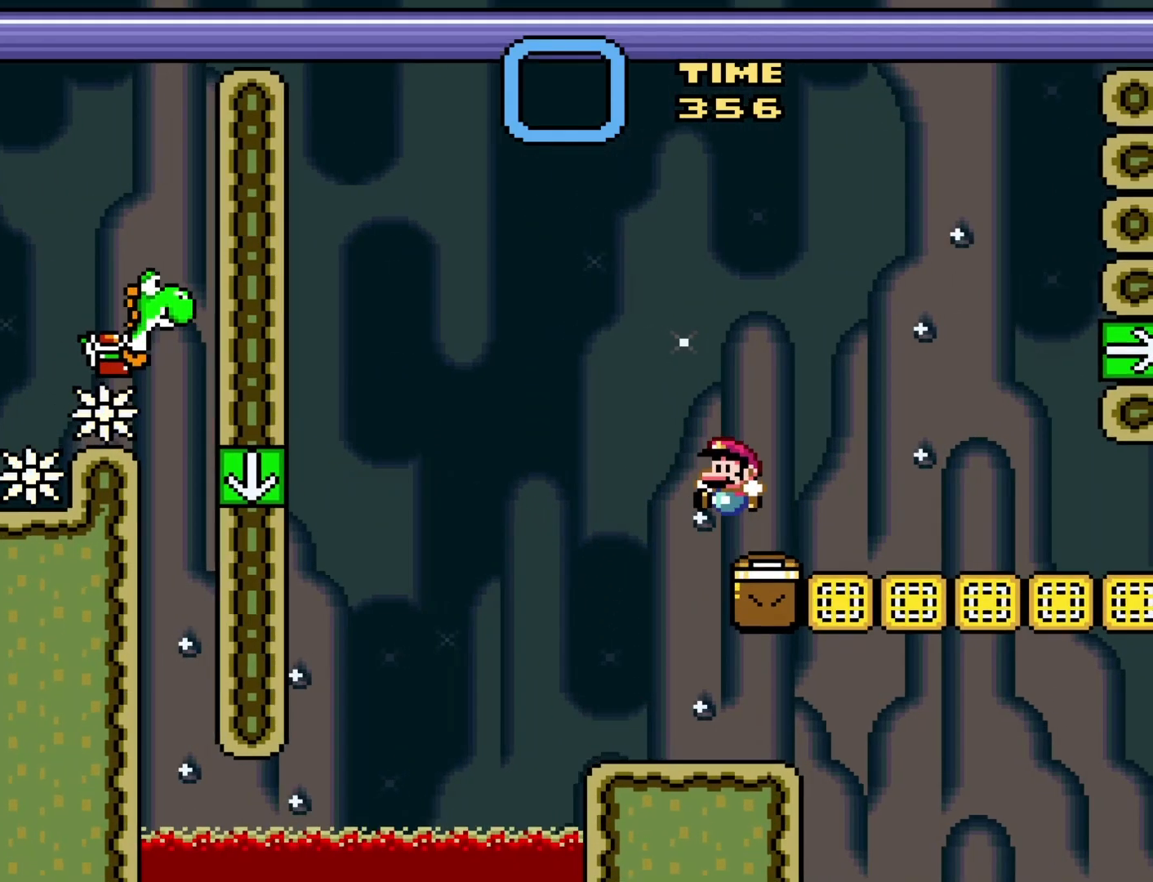
{"buttons": ["B", "Y"], "events": [[33, "DPAD_LEFT", "up"], [133, "Y", "down"], [500, "B", "down"]]}
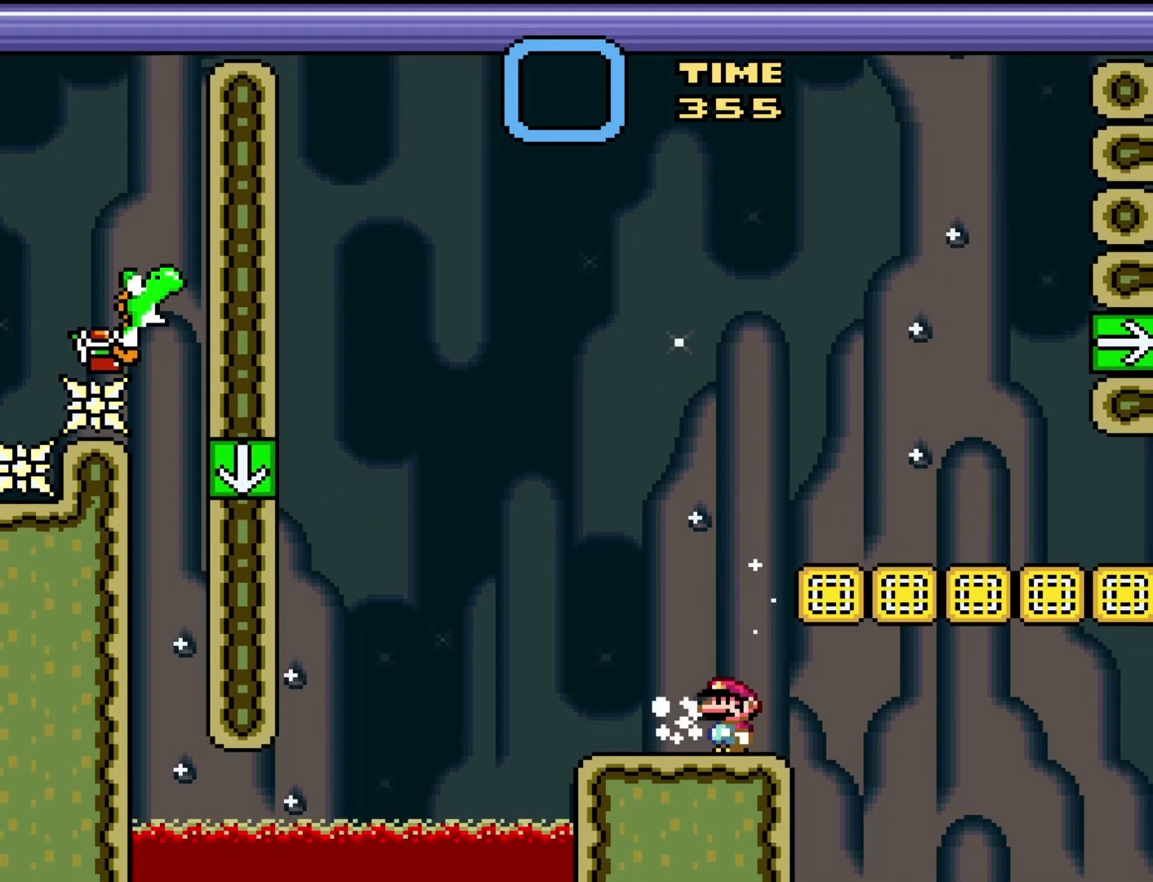
{"buttons": ["Y", "DPAD_RIGHT"], "events": [[100, "DPAD_RIGHT", "down"], [383, "B", "up"]]}
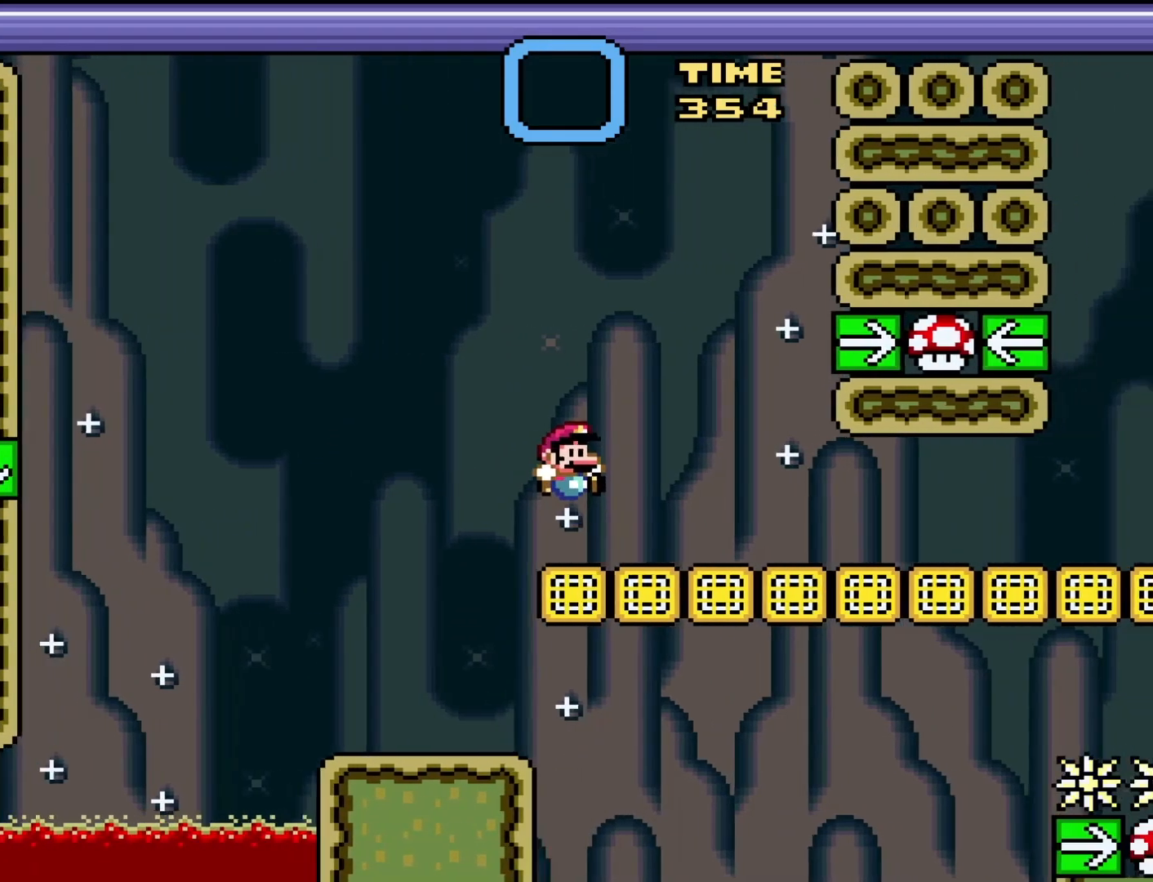
{"buttons": ["Y"], "events": [[133, "DPAD_RIGHT", "up"], [283, "DPAD_LEFT", "down"], [450, "DPAD_LEFT", "up"]]}
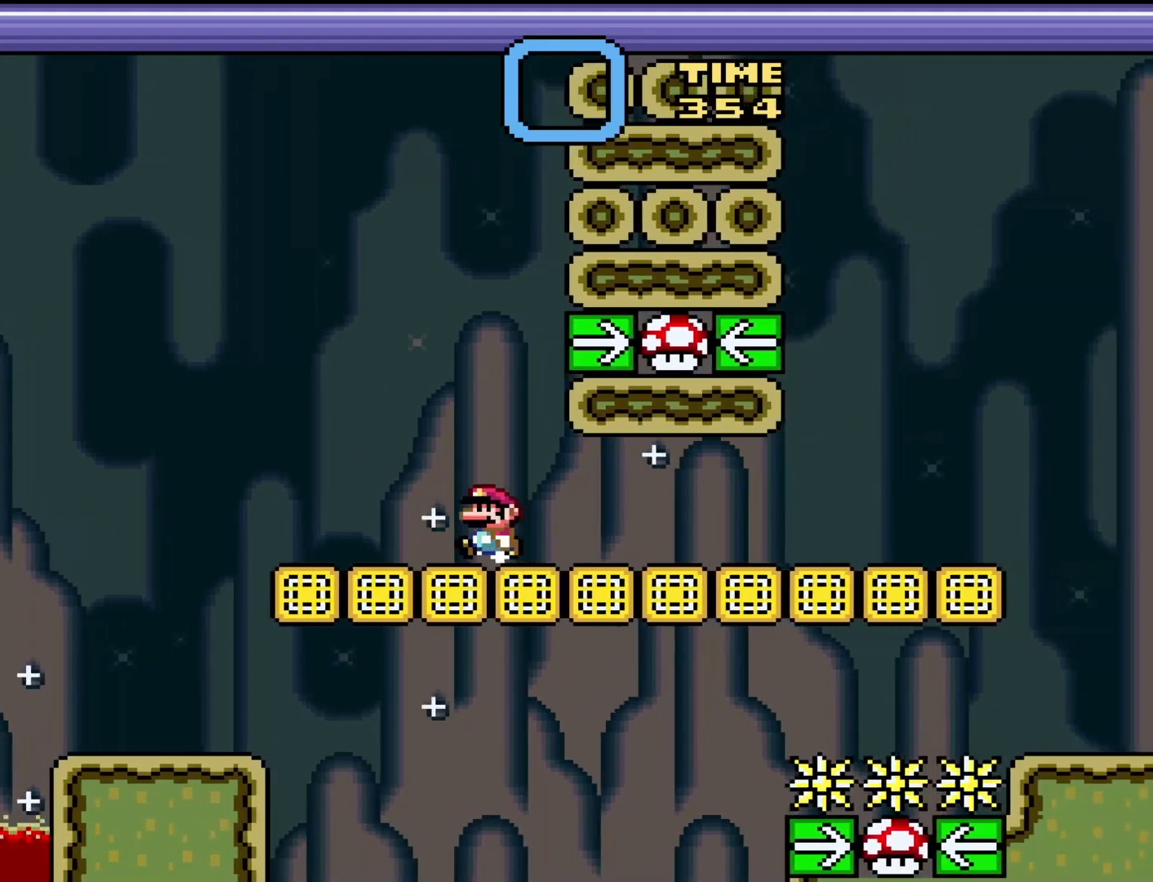
{"buttons": ["Y", "DPAD_RIGHT"], "events": [[33, "DPAD_RIGHT", "down"], [100, "B", "down"], [267, "B", "up"]]}
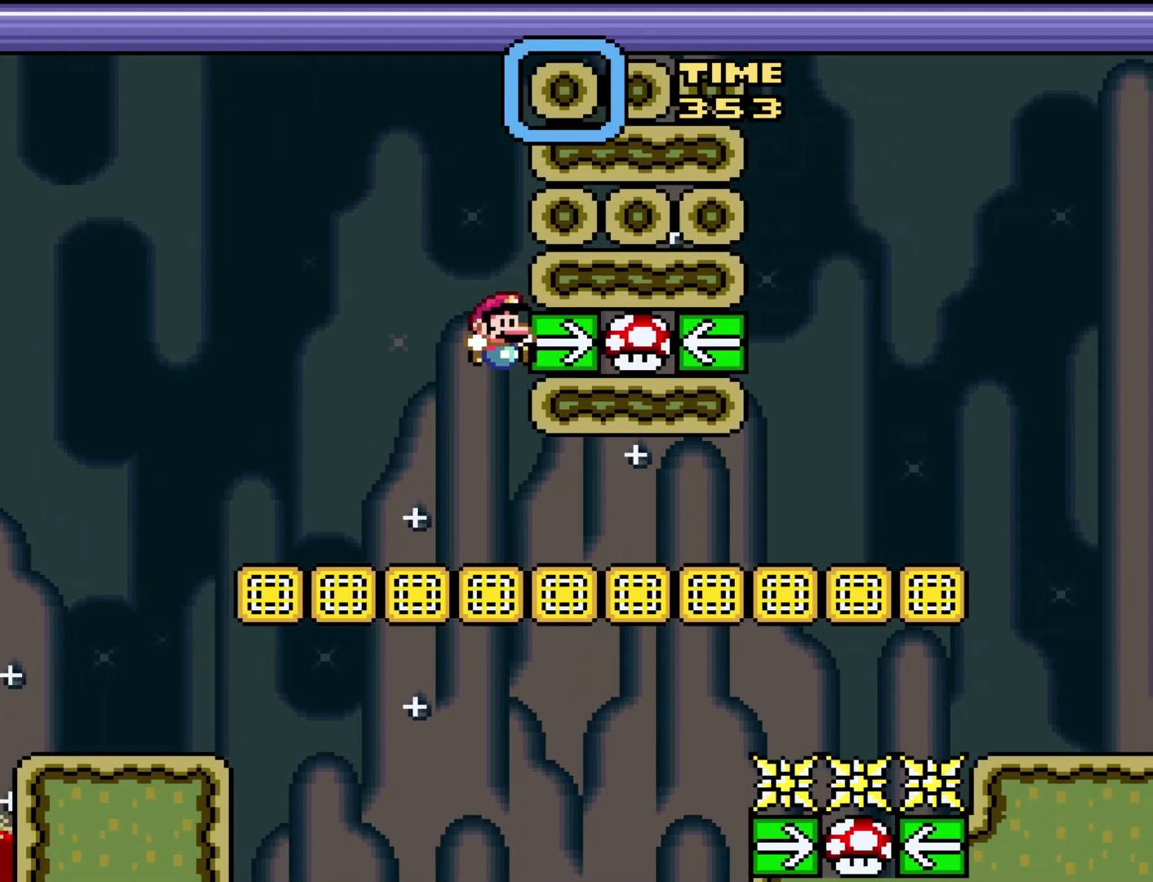
{"buttons": ["Y", "DPAD_RIGHT"], "events": []}
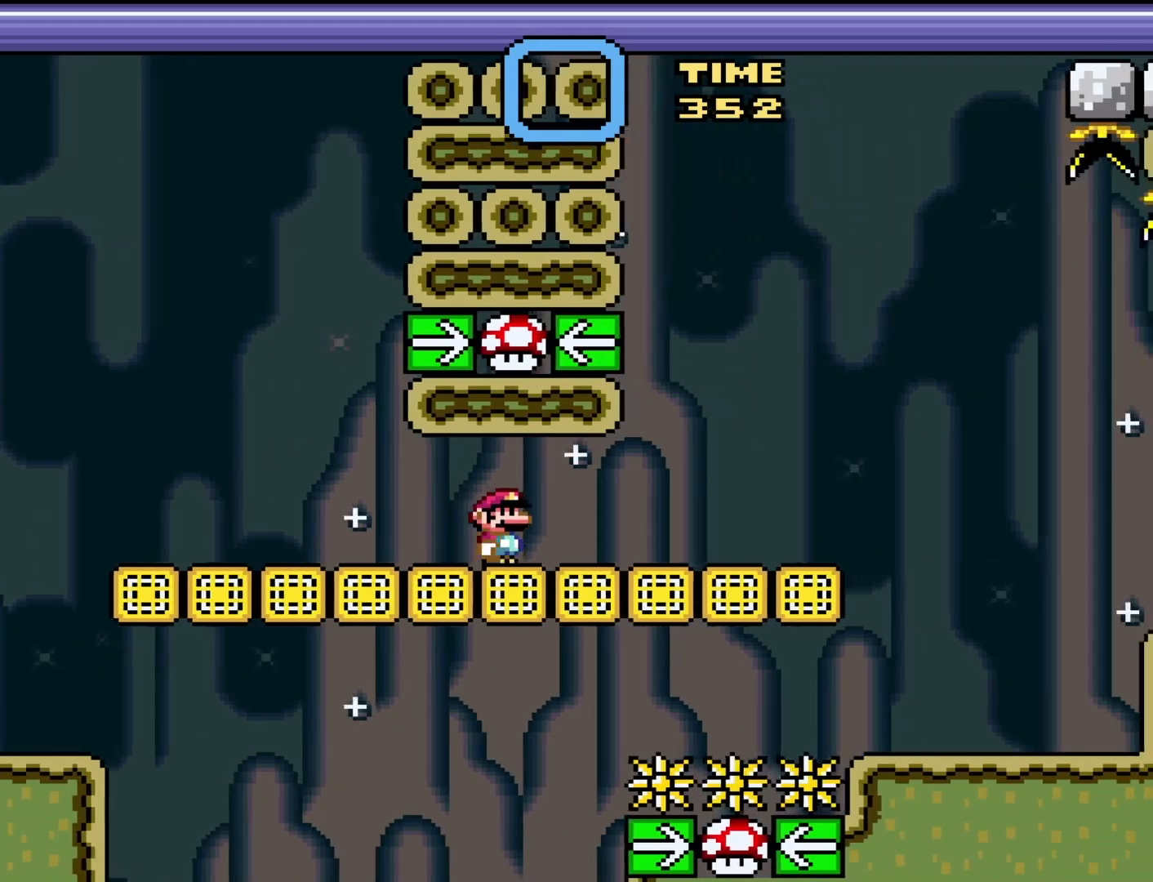
{"buttons": ["Y", "DPAD_LEFT"], "events": [[133, "DPAD_RIGHT", "up"], [183, "B", "down"], [183, "DPAD_LEFT", "down"], [383, "B", "up"]]}
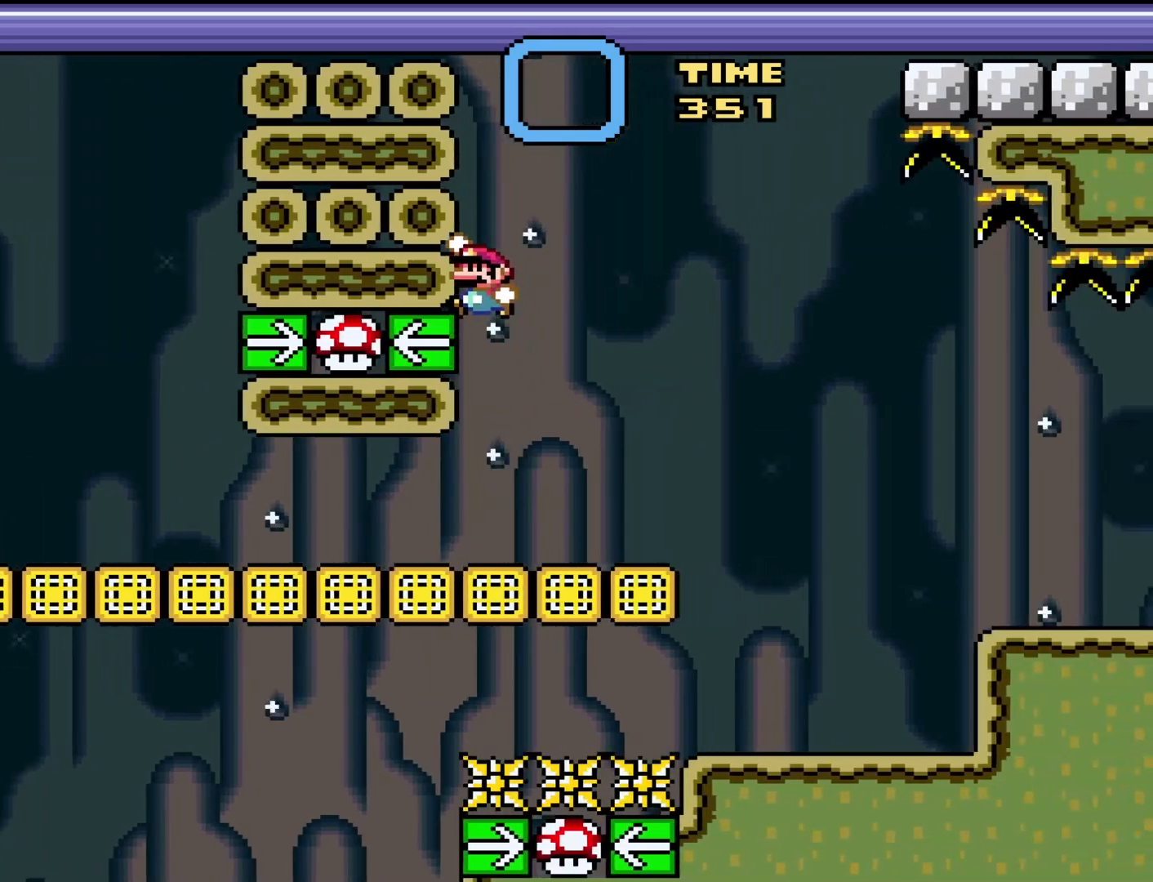
{"buttons": ["Y"], "events": [[367, "DPAD_LEFT", "up"]]}
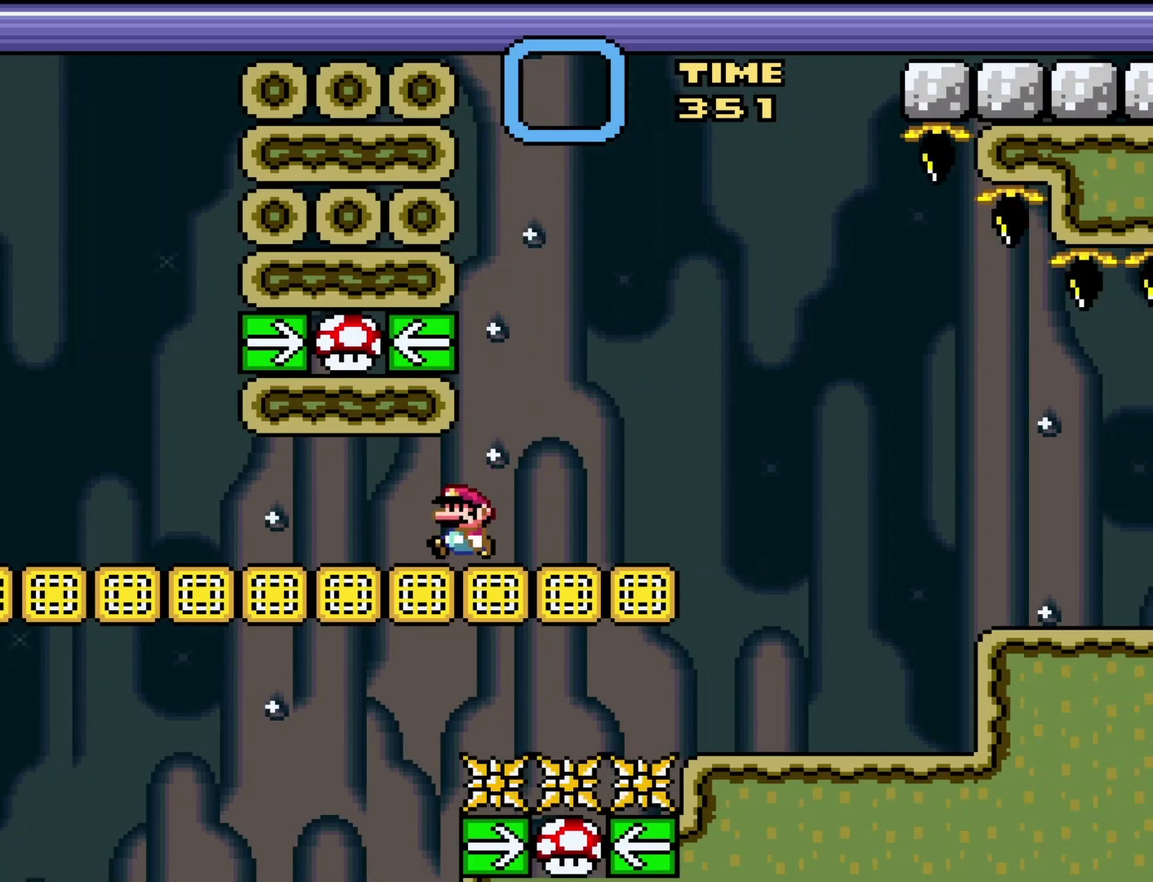
{"buttons": ["B", "Y", "DPAD_LEFT"], "events": [[217, "DPAD_RIGHT", "down"], [333, "DPAD_RIGHT", "up"], [467, "B", "down"], [467, "DPAD_LEFT", "down"]]}
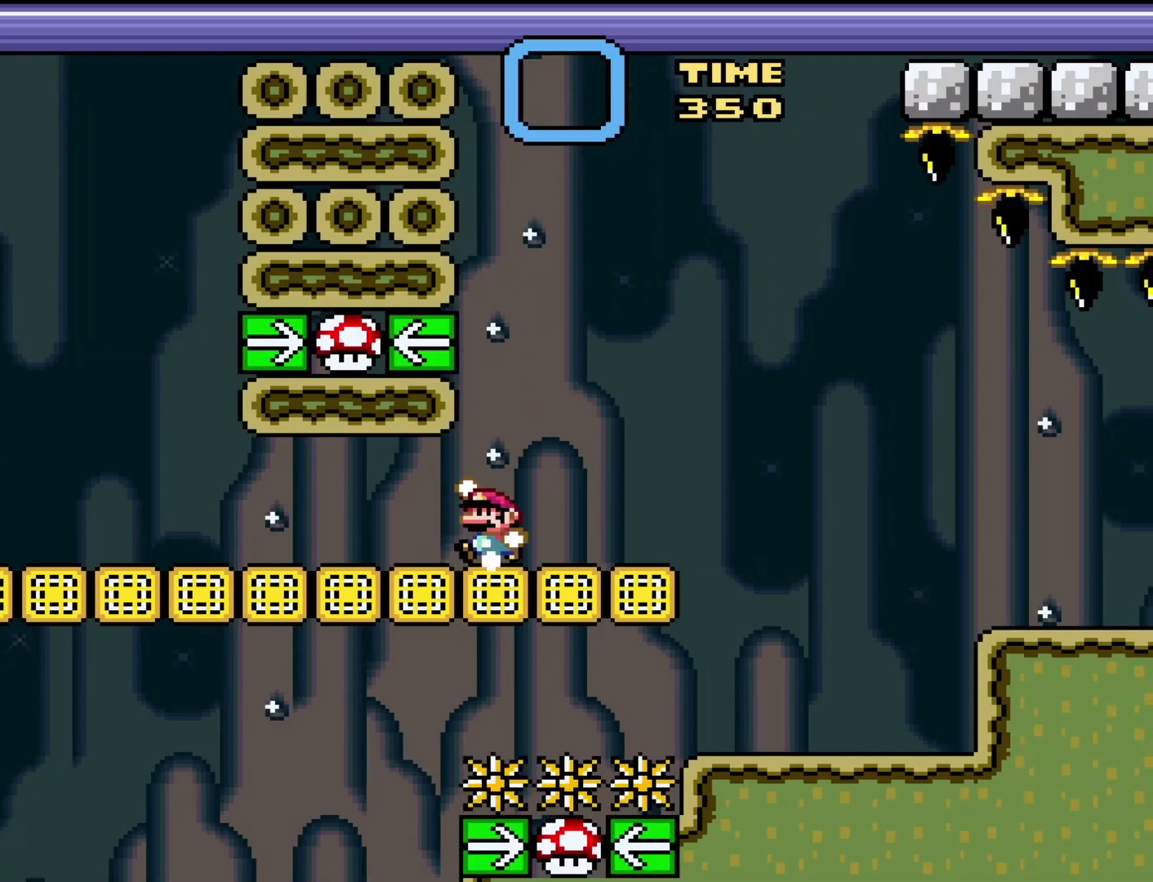
{"buttons": ["Y", "DPAD_RIGHT"], "events": [[83, "B", "up"], [233, "DPAD_LEFT", "up"], [333, "DPAD_RIGHT", "down"]]}
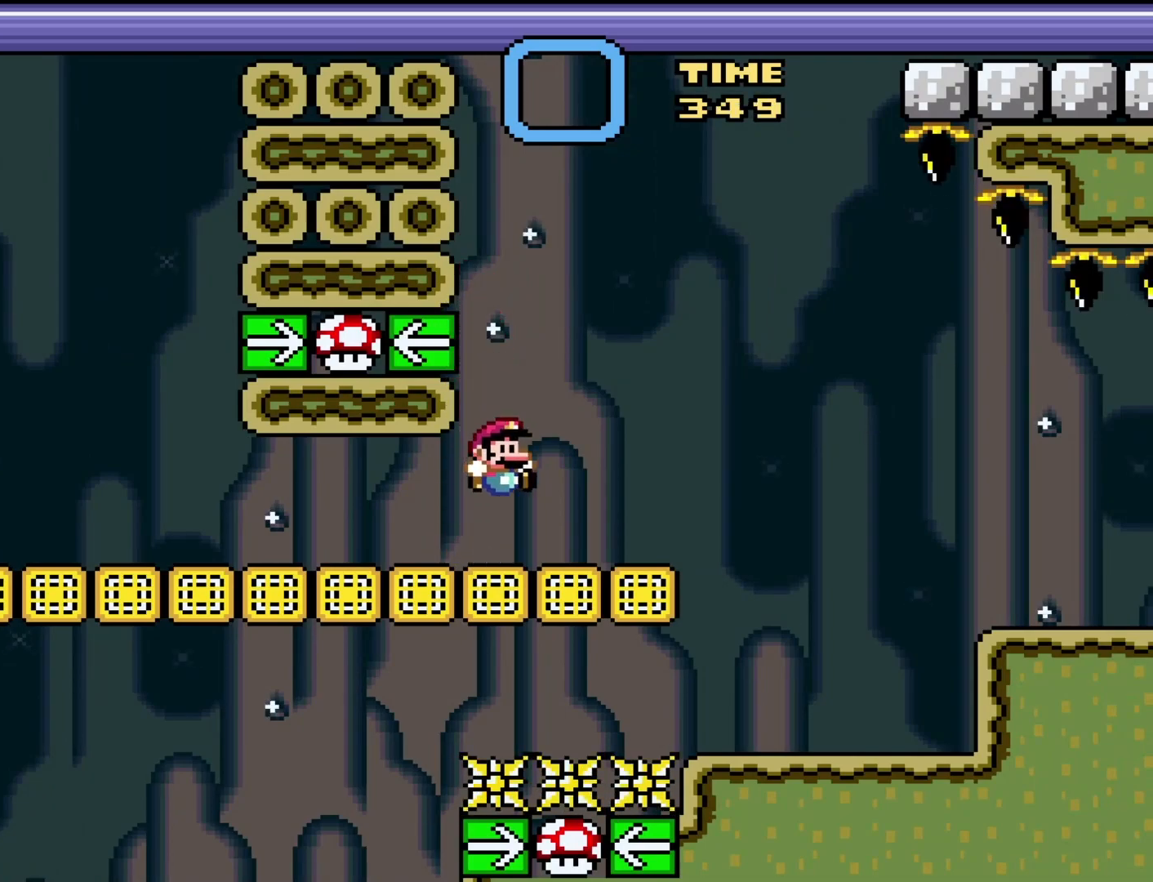
{"buttons": ["Y", "DPAD_RIGHT"], "events": [[150, "B", "down"], [267, "B", "up"]]}
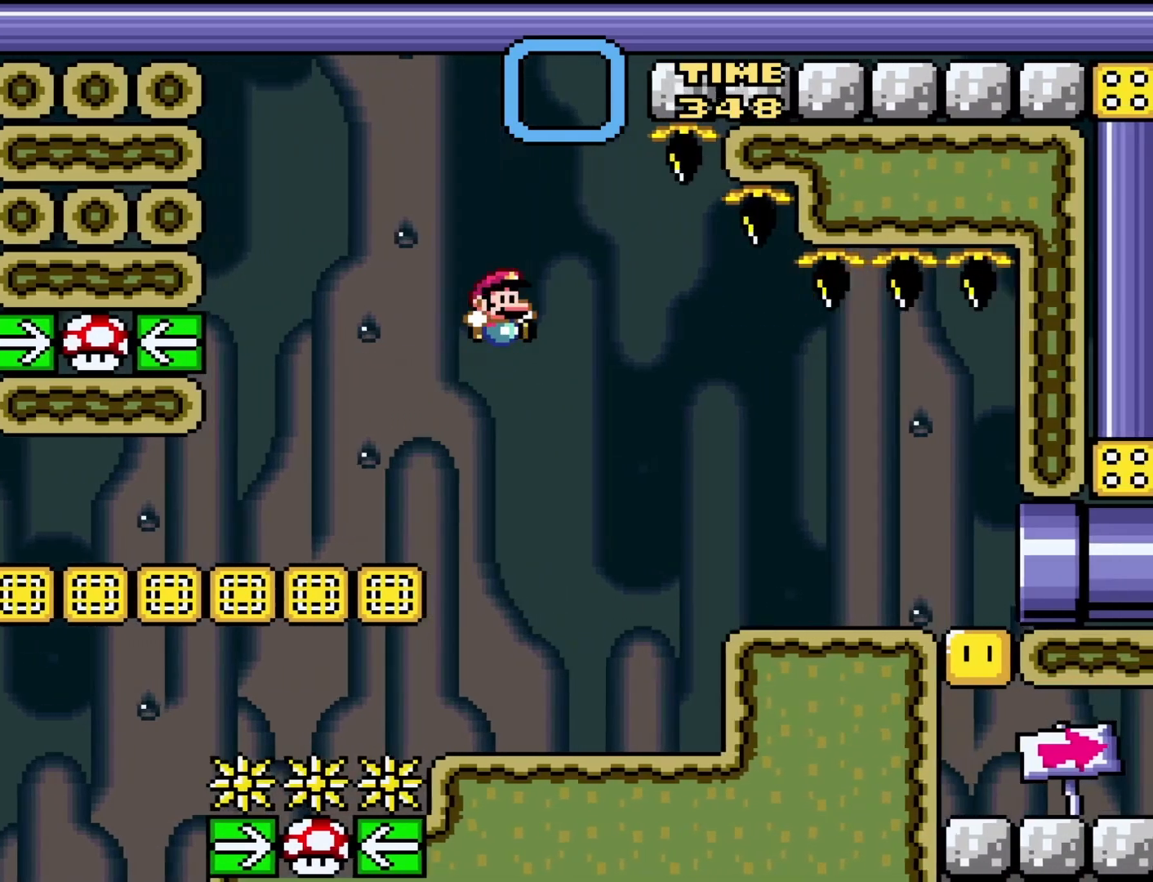
{"buttons": ["Y", "DPAD_RIGHT"], "events": []}
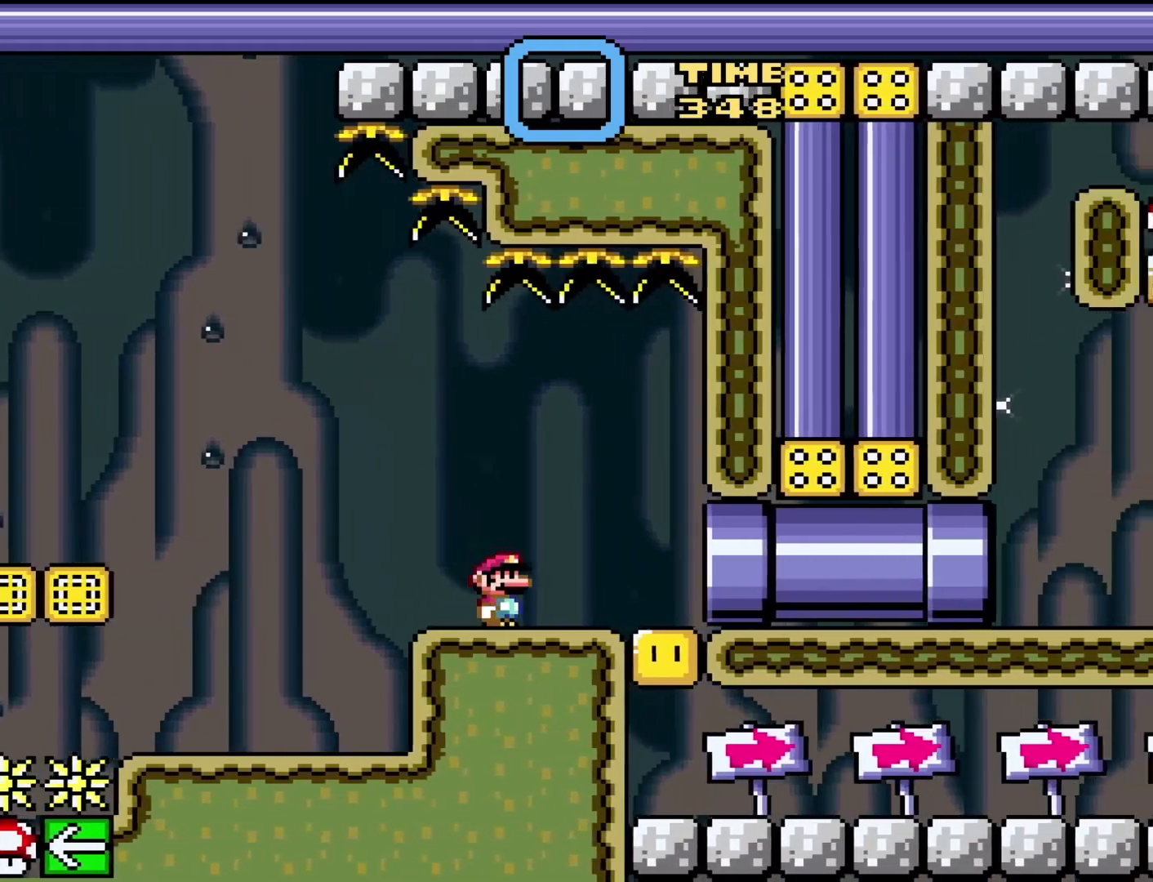
{"buttons": ["Y"], "events": [[117, "DPAD_RIGHT", "up"], [183, "DPAD_LEFT", "down"], [333, "DPAD_LEFT", "up"]]}